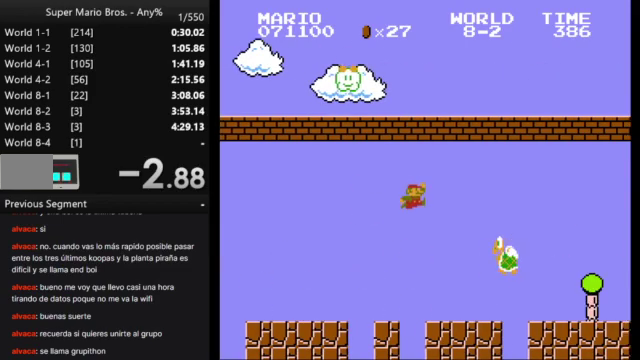
Gameplay with a controller (Nintendo layout); each line is a JSON object with the inputs held at the frame after it. "events" lists button and stick changes between this image and that frame as [ms after this image, input, new state], when the widget could be followed in between. Not read: B L3 R3.
{"buttons": ["A", "DPAD_RIGHT"], "events": []}
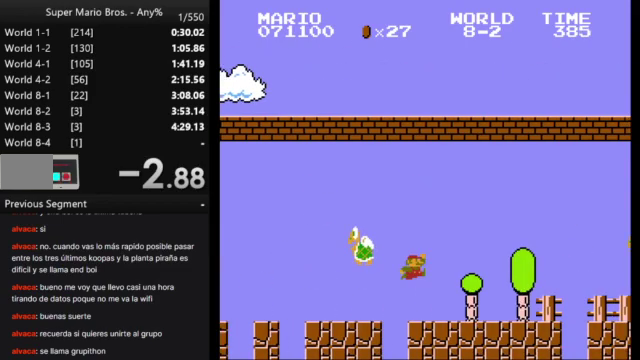
{"buttons": ["A", "DPAD_RIGHT"], "events": []}
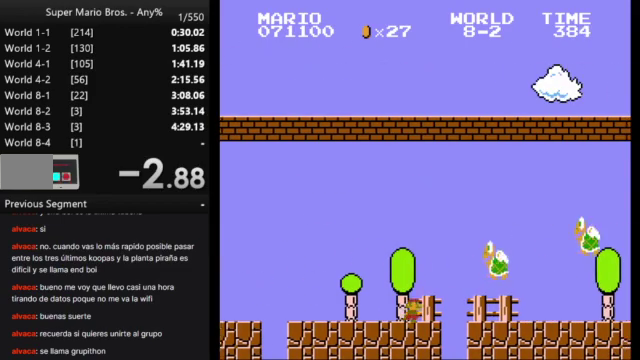
{"buttons": ["A", "DPAD_RIGHT"], "events": []}
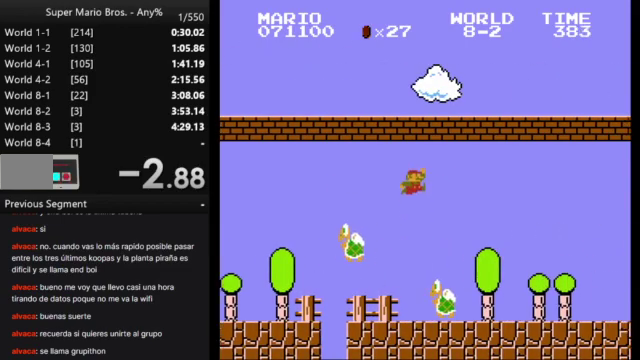
{"buttons": ["A", "DPAD_RIGHT"], "events": []}
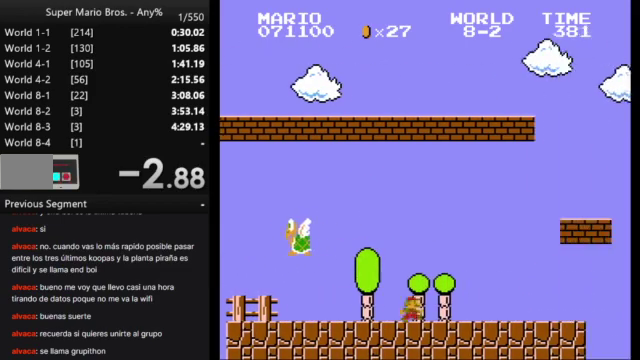
{"buttons": ["A", "DPAD_RIGHT"], "events": []}
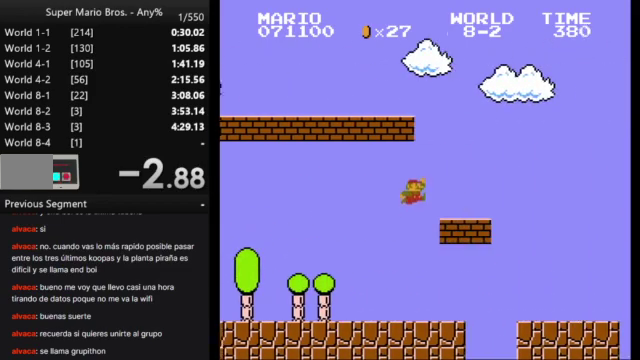
{"buttons": ["A", "DPAD_RIGHT"], "events": []}
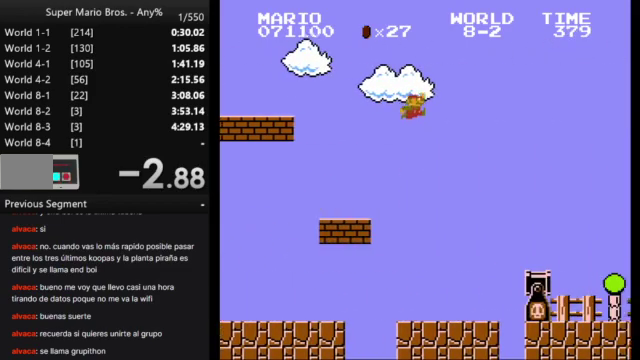
{"buttons": ["A", "DPAD_RIGHT"], "events": []}
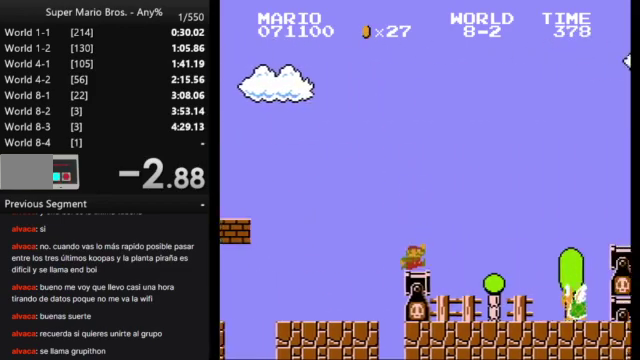
{"buttons": ["A", "DPAD_RIGHT"], "events": []}
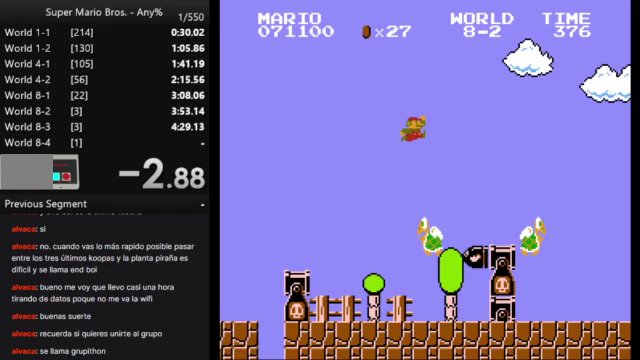
{"buttons": ["A", "DPAD_RIGHT"], "events": []}
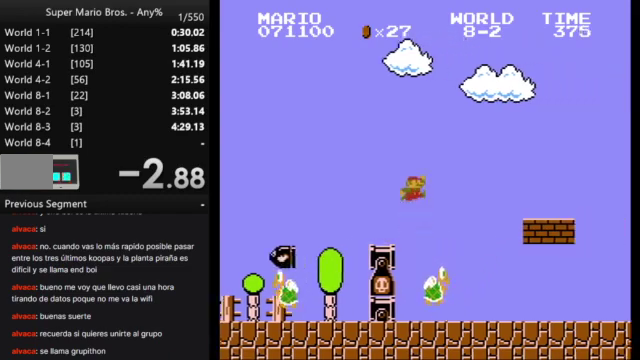
{"buttons": ["A", "DPAD_RIGHT"], "events": []}
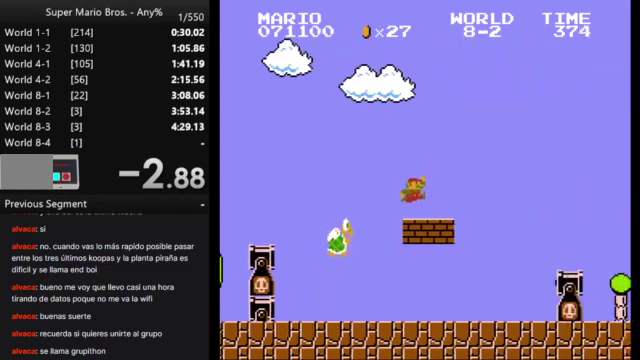
{"buttons": ["A", "DPAD_RIGHT"], "events": []}
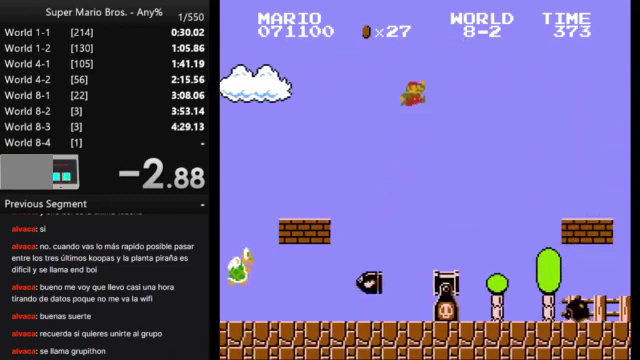
{"buttons": ["A", "DPAD_RIGHT"], "events": []}
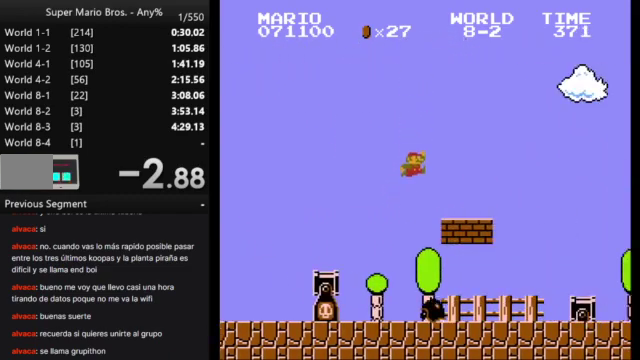
{"buttons": ["A", "DPAD_RIGHT"], "events": []}
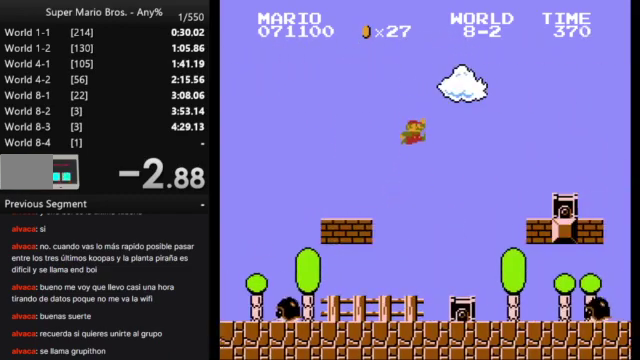
{"buttons": ["A", "DPAD_RIGHT"], "events": []}
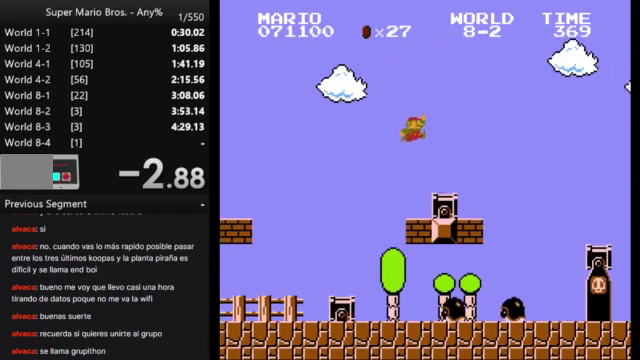
{"buttons": ["A", "DPAD_RIGHT"], "events": []}
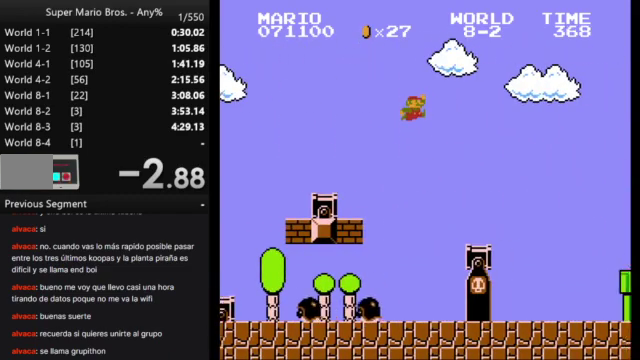
{"buttons": ["A", "DPAD_RIGHT"], "events": []}
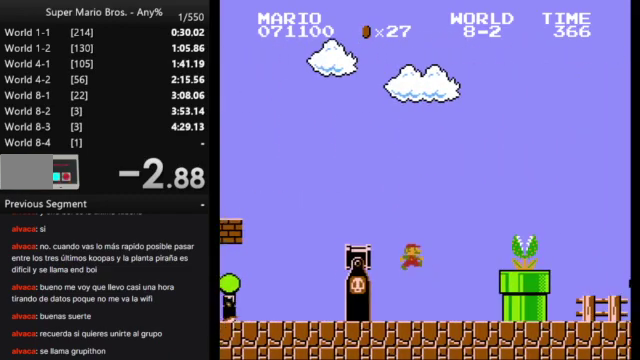
{"buttons": ["A", "DPAD_RIGHT"], "events": []}
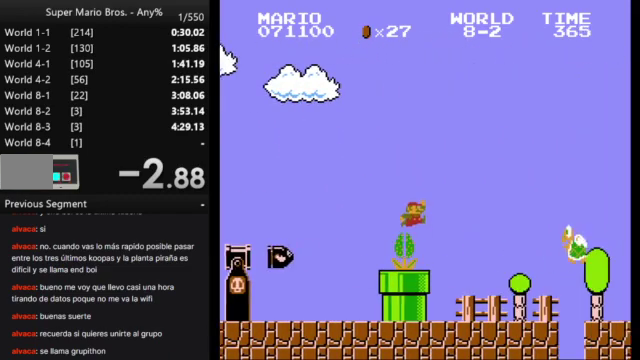
{"buttons": ["A", "DPAD_RIGHT"], "events": []}
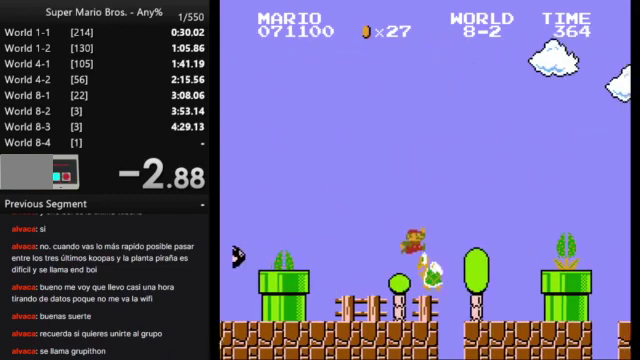
{"buttons": ["A"], "events": [[367, "DPAD_LEFT", "down"], [367, "DPAD_RIGHT", "up"], [500, "DPAD_LEFT", "up"]]}
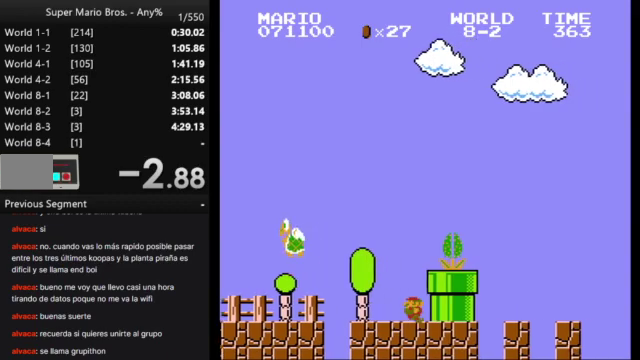
{"buttons": ["A"], "events": []}
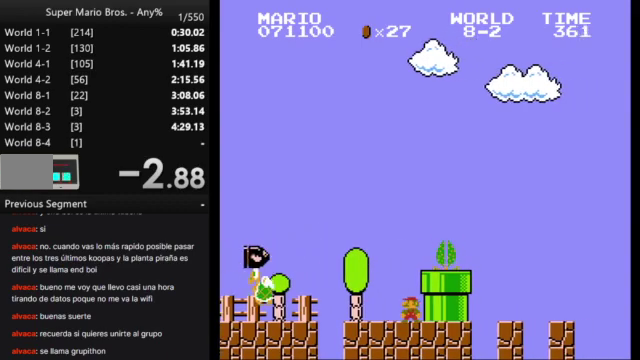
{"buttons": ["A", "DPAD_RIGHT"], "events": [[233, "DPAD_RIGHT", "down"]]}
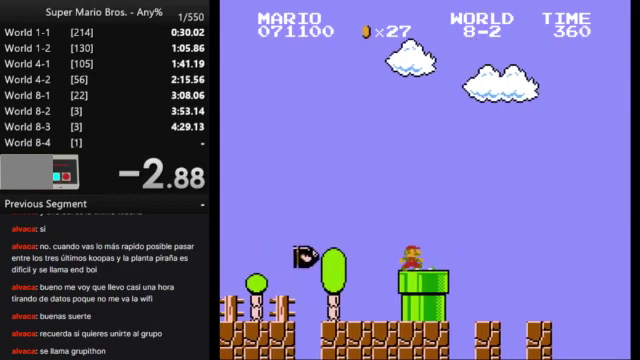
{"buttons": ["A", "DPAD_RIGHT"], "events": []}
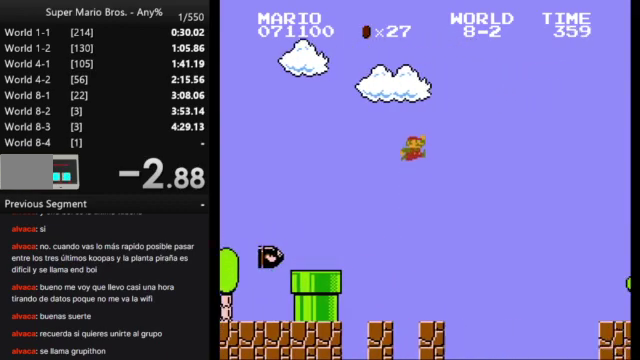
{"buttons": ["A", "DPAD_RIGHT"], "events": []}
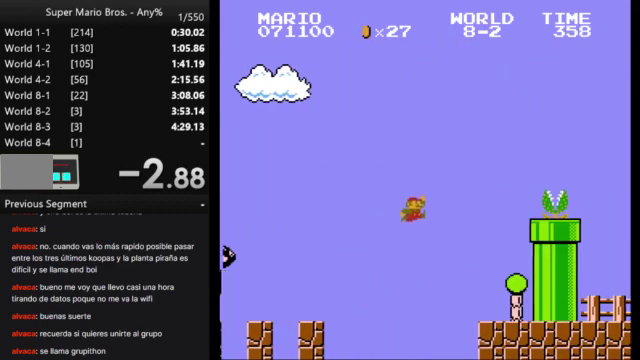
{"buttons": ["A"], "events": [[367, "DPAD_RIGHT", "up"], [400, "DPAD_LEFT", "down"], [500, "DPAD_LEFT", "up"]]}
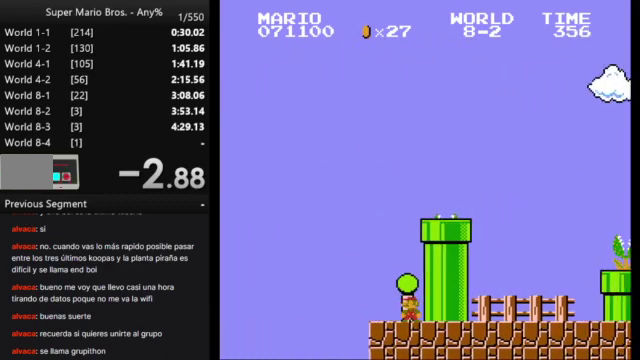
{"buttons": ["A"], "events": []}
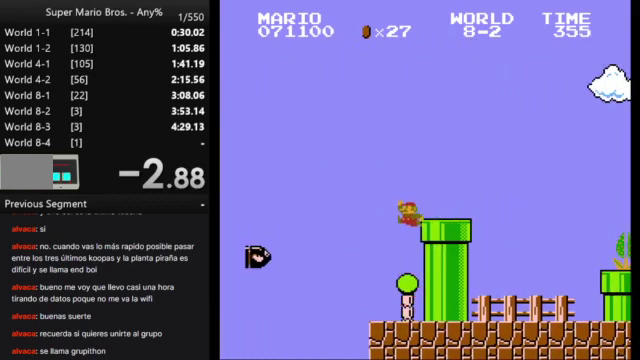
{"buttons": ["A", "DPAD_RIGHT"], "events": [[33, "DPAD_RIGHT", "down"]]}
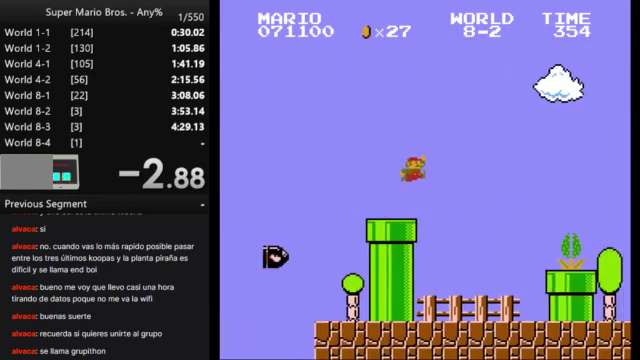
{"buttons": ["A", "DPAD_RIGHT"], "events": []}
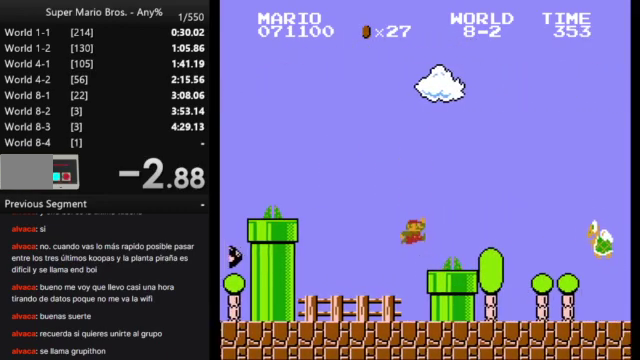
{"buttons": ["A", "DPAD_RIGHT"], "events": []}
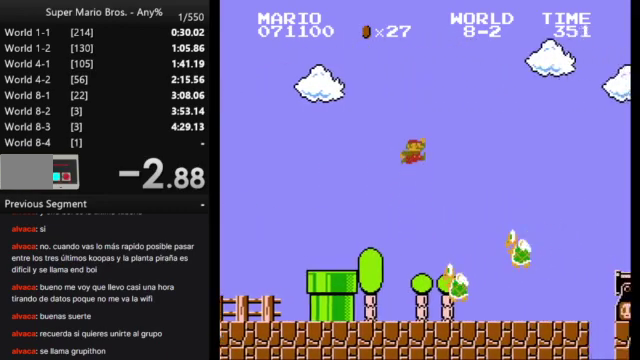
{"buttons": ["A", "DPAD_LEFT"], "events": [[100, "DPAD_RIGHT", "up"], [500, "DPAD_LEFT", "down"]]}
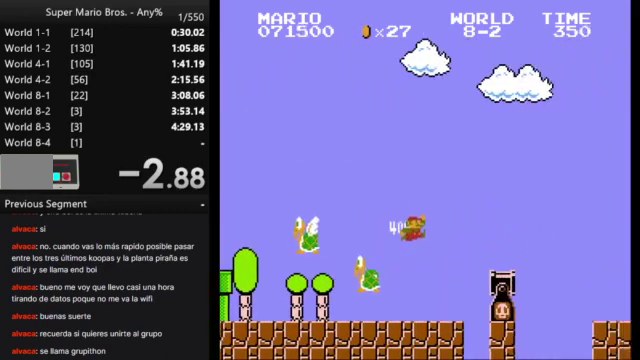
{"buttons": ["A"], "events": [[467, "DPAD_LEFT", "up"]]}
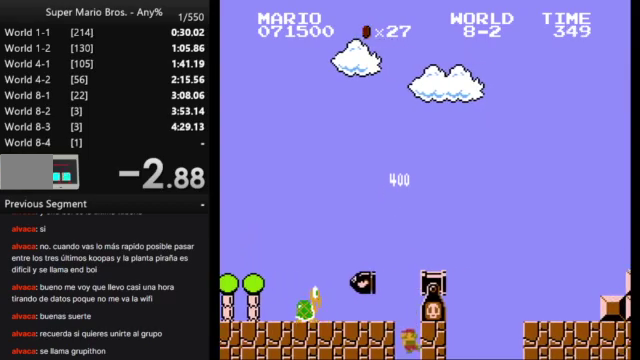
{"buttons": [], "events": [[267, "A", "up"]]}